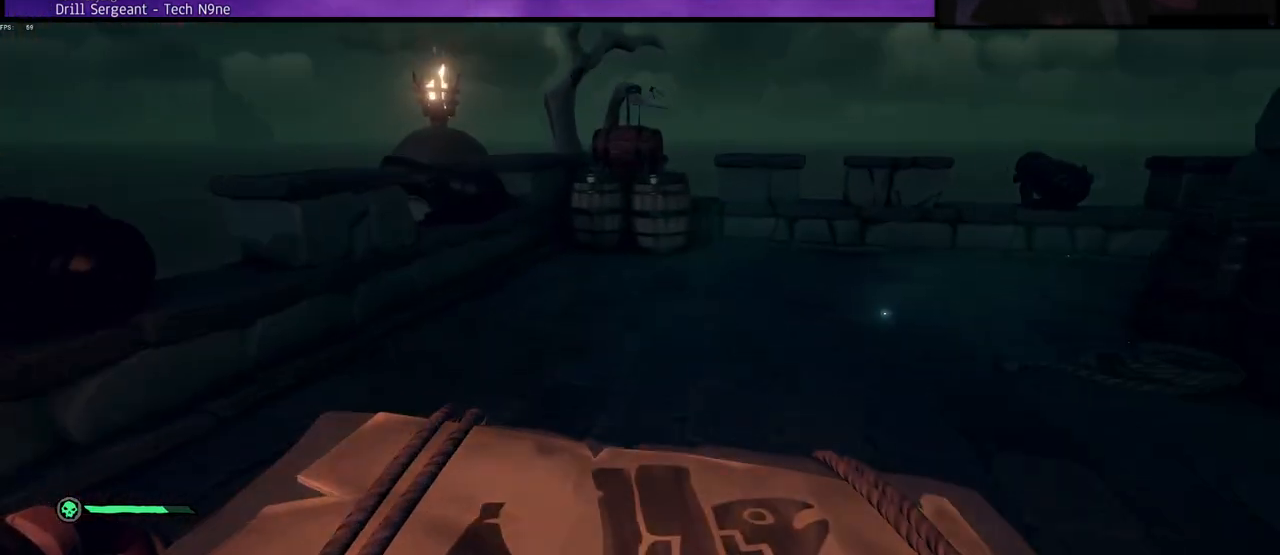
Gameplay with keyboard; each line is a JSON object with the keys held at the frame after it. "events" lists presses ("down") and releases ("up") of "a", "c", "caps_lock", "d", "e", "f", "q", "r", "s", "shift", "space", "w", "x" and "z" between this image and that frame as [ms after this image, input, new state], when the widget could be followed in between. No other keys are recorded. Mouse input is not recorded.
{"keys": ["w"], "events": []}
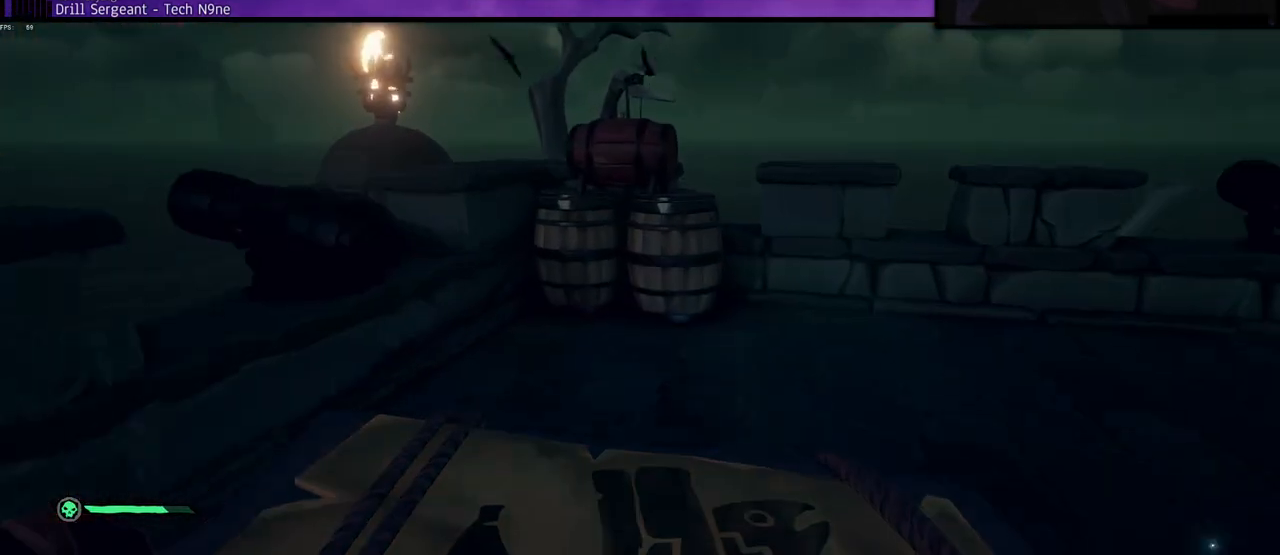
{"keys": ["w"], "events": []}
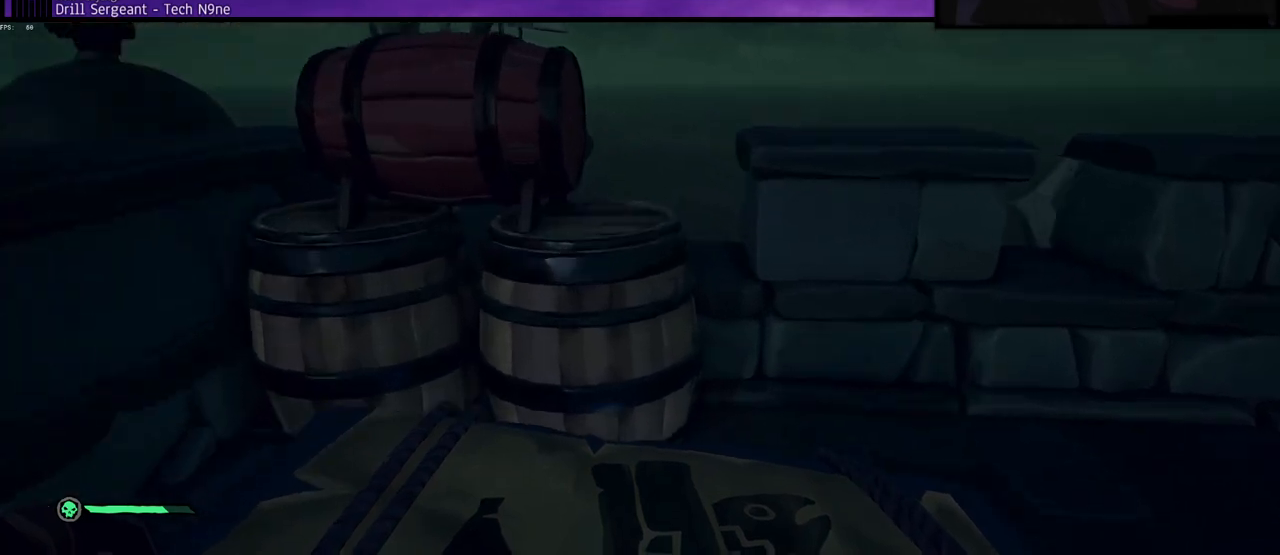
{"keys": ["f"], "events": [[117, "f", "down"], [133, "w", "up"]]}
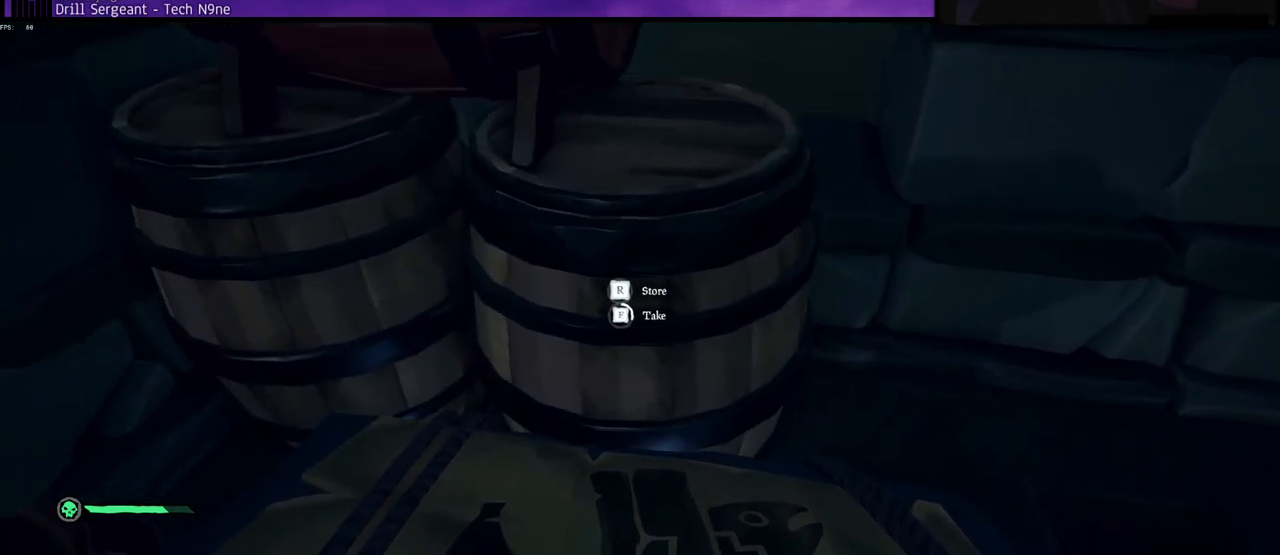
{"keys": ["f"], "events": []}
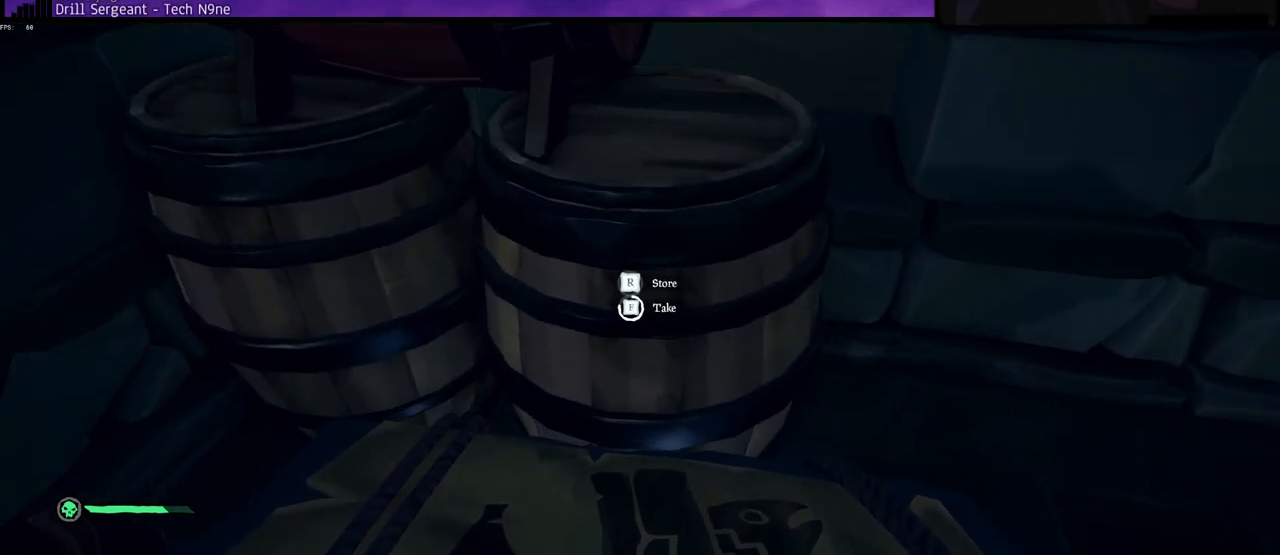
{"keys": ["a"], "events": [[300, "a", "down"], [383, "f", "up"]]}
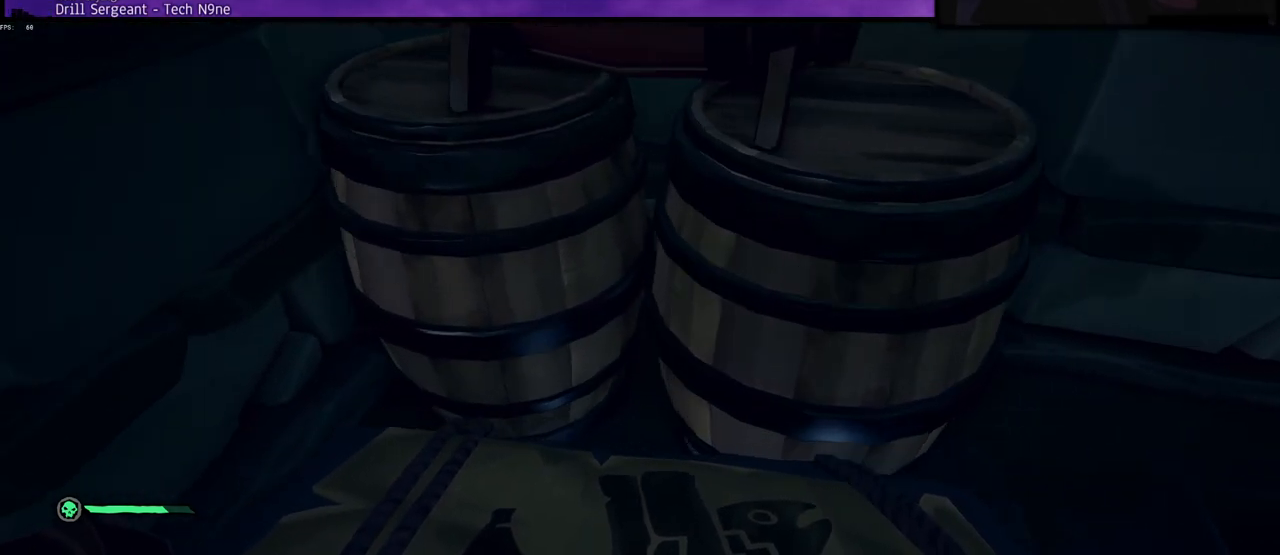
{"keys": ["f"], "events": [[67, "f", "down"], [100, "a", "up"]]}
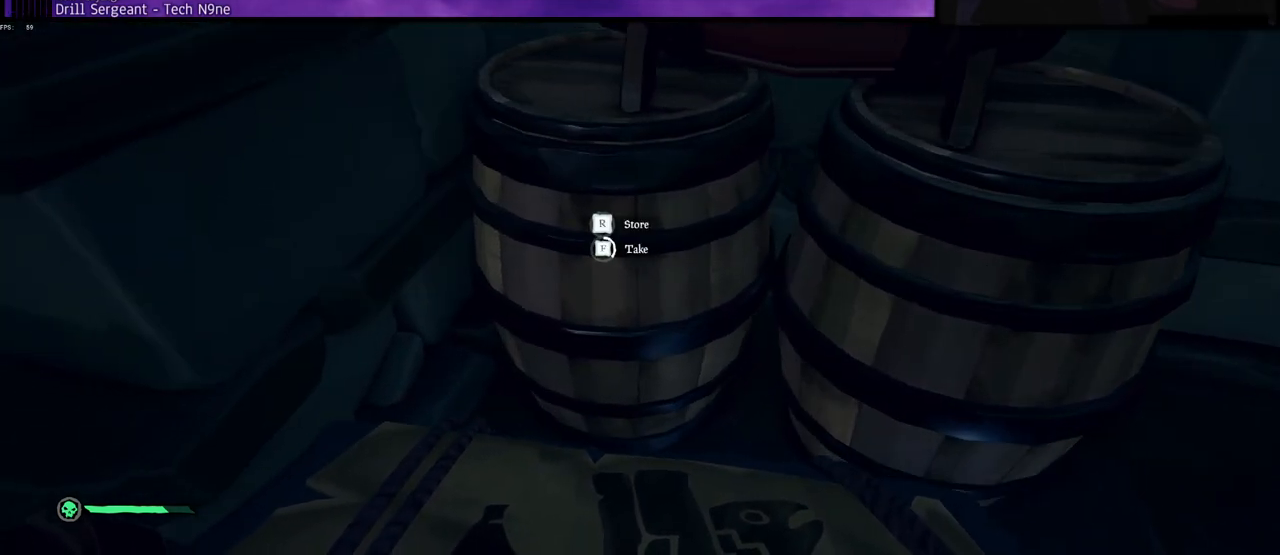
{"keys": ["f"], "events": []}
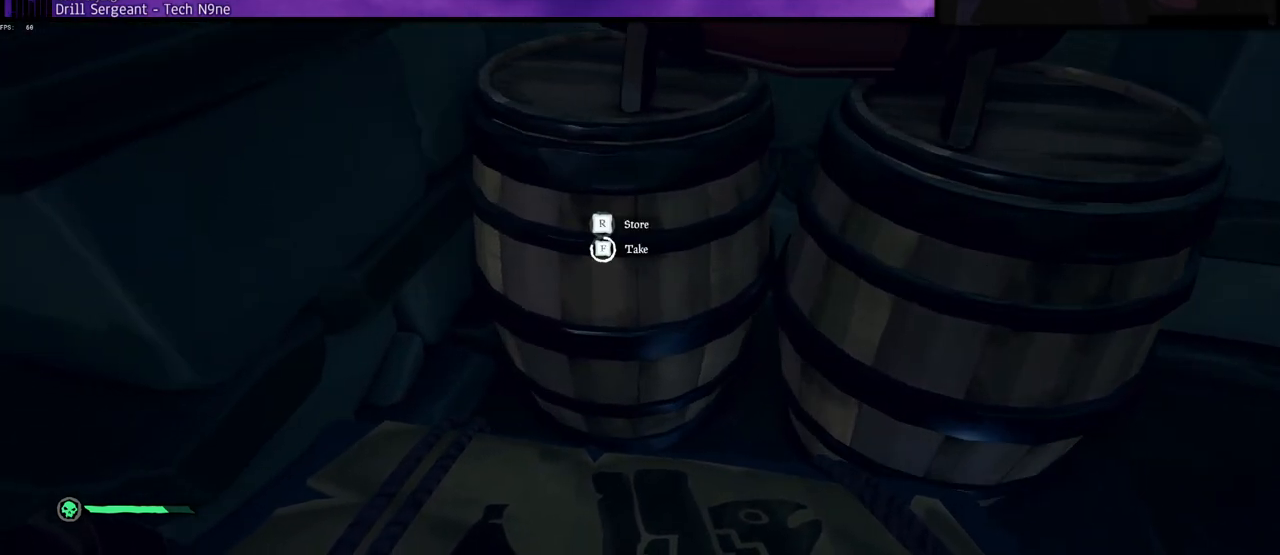
{"keys": ["w"], "events": [[350, "w", "down"], [383, "f", "up"]]}
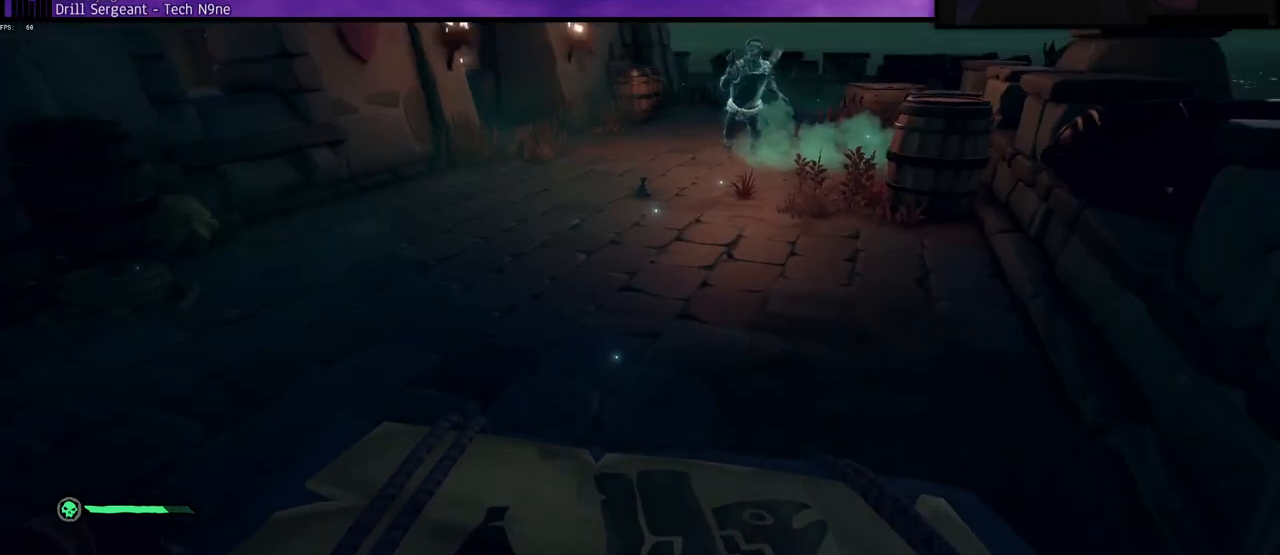
{"keys": ["a", "space", "w"], "events": [[383, "space", "down"], [450, "a", "down"]]}
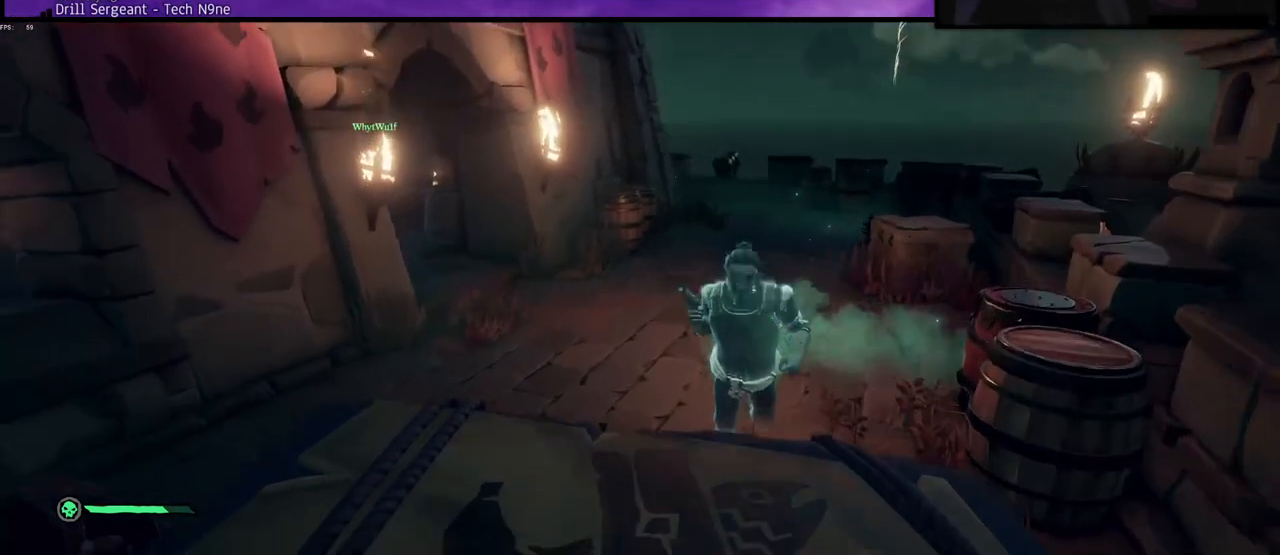
{"keys": ["w"], "events": [[233, "space", "up"], [467, "a", "up"]]}
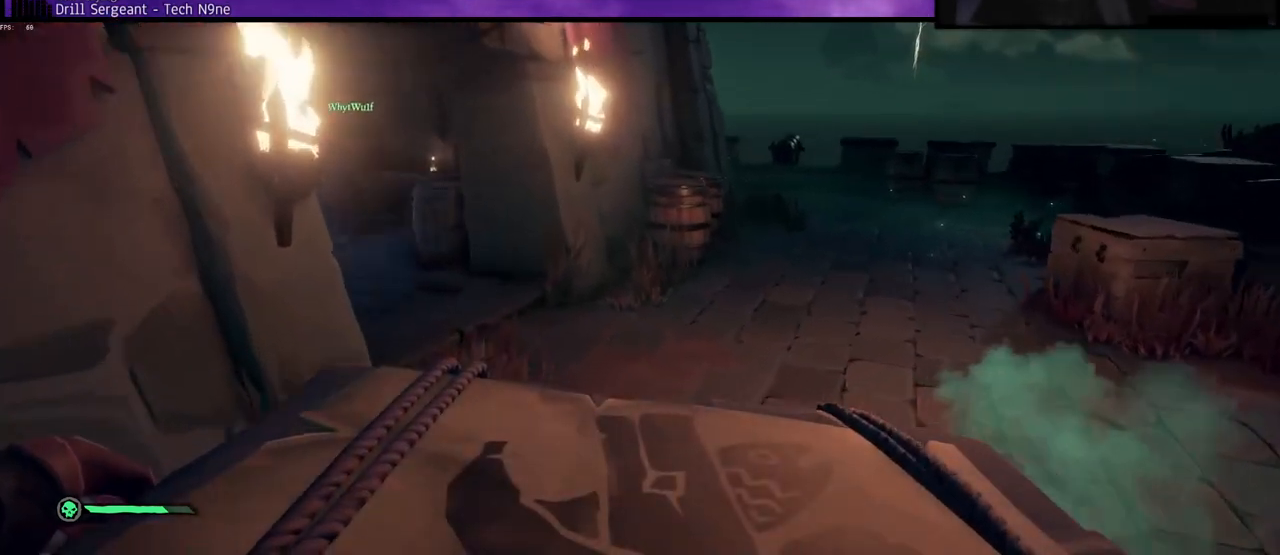
{"keys": ["w"], "events": []}
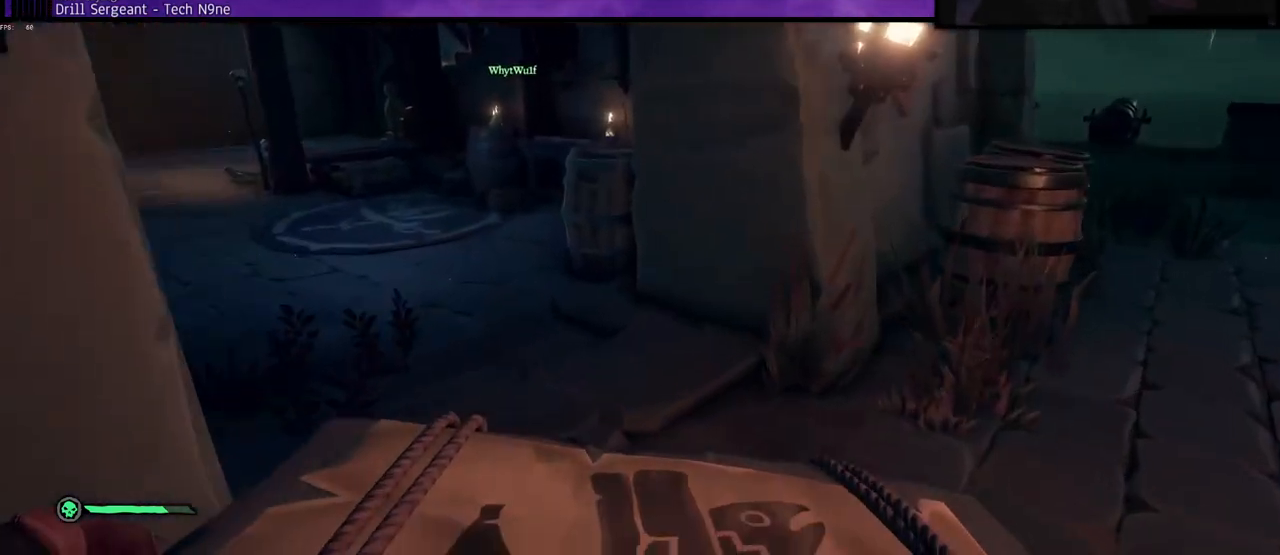
{"keys": ["a", "w"], "events": [[200, "a", "down"]]}
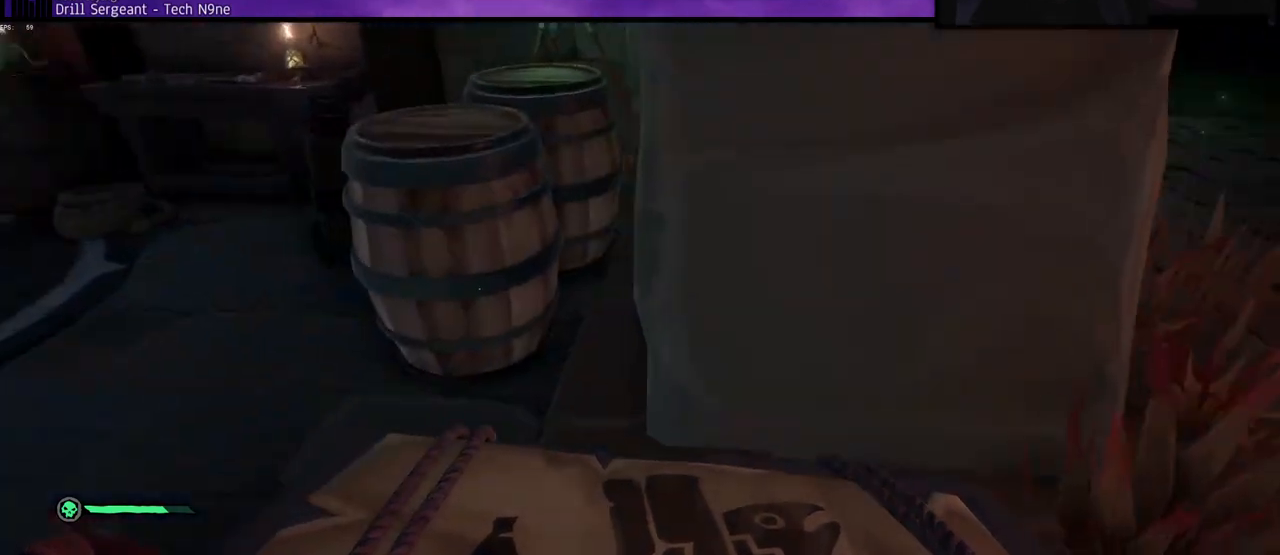
{"keys": ["a", "f"], "events": [[283, "w", "up"], [350, "f", "down"]]}
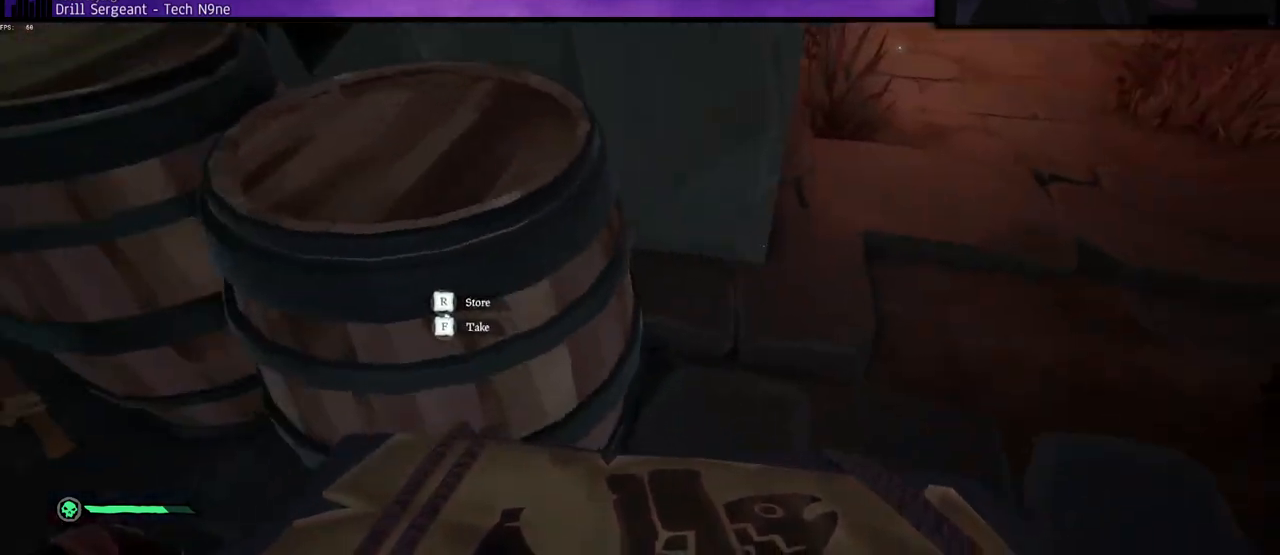
{"keys": ["f"], "events": [[83, "a", "up"]]}
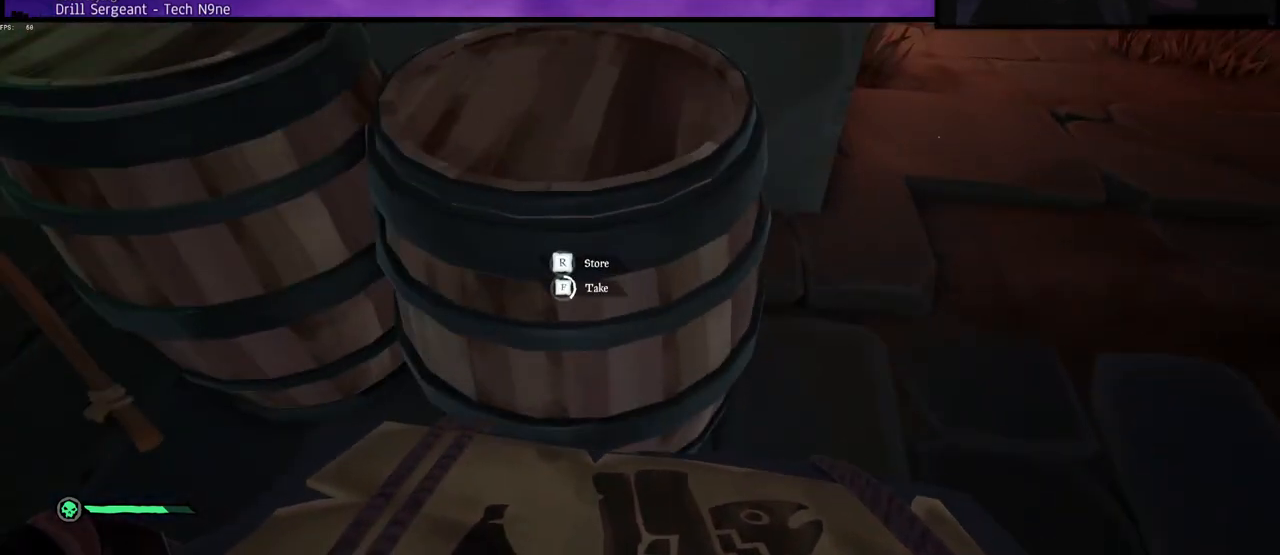
{"keys": ["a", "f"], "events": [[467, "a", "down"]]}
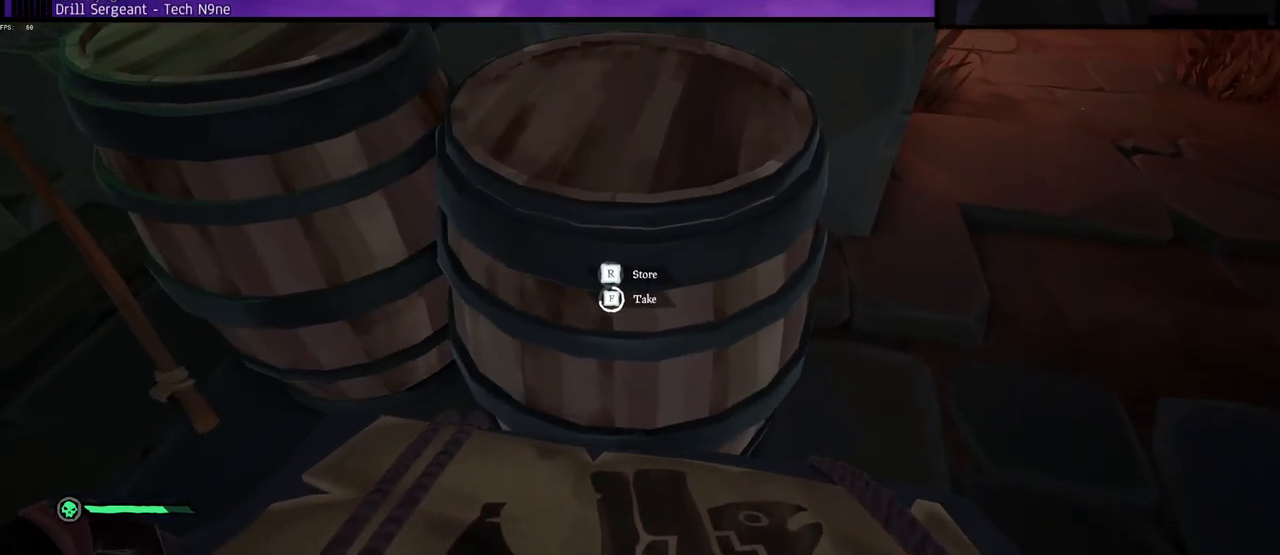
{"keys": ["a", "f", "w"], "events": [[267, "a", "up"], [450, "w", "down"], [483, "a", "down"]]}
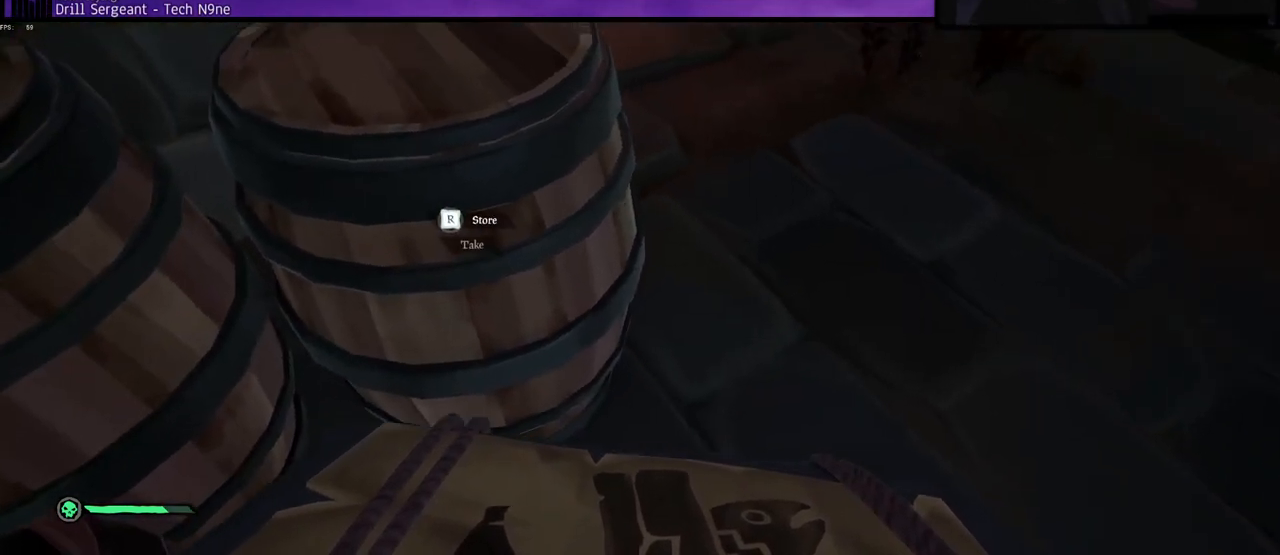
{"keys": ["f"], "events": [[183, "a", "up"], [200, "f", "up"], [200, "w", "up"], [417, "f", "down"]]}
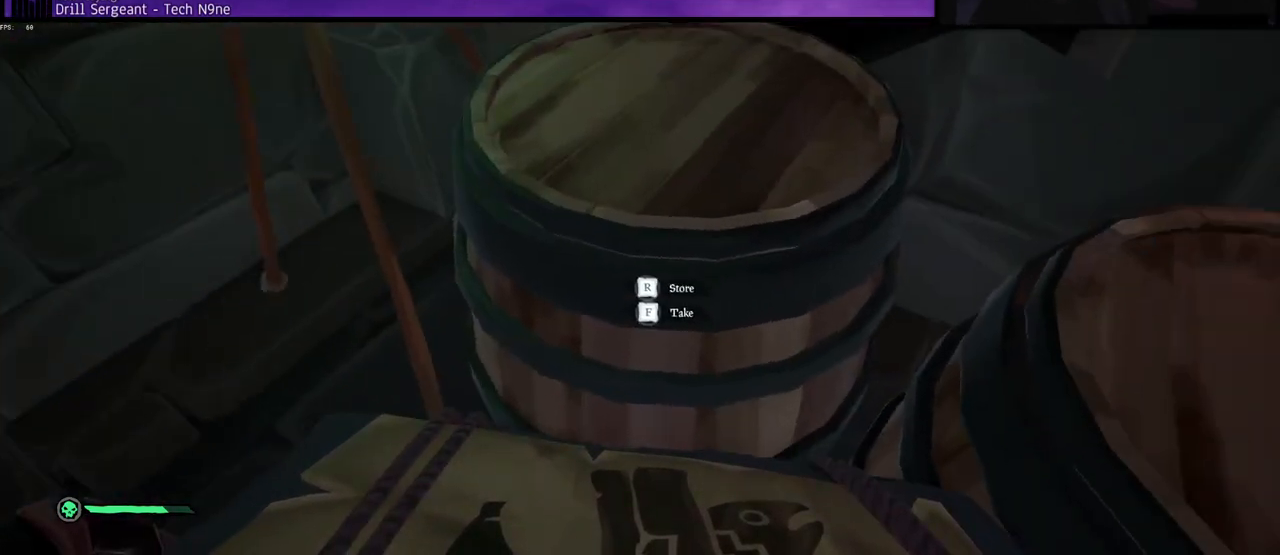
{"keys": ["f"], "events": []}
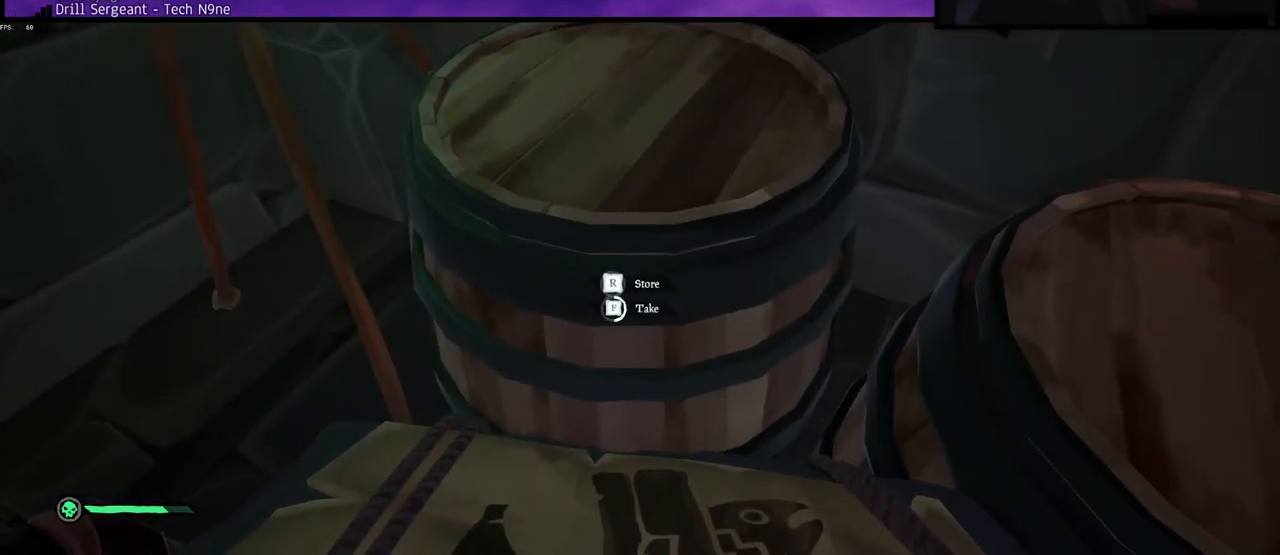
{"keys": ["f"], "events": []}
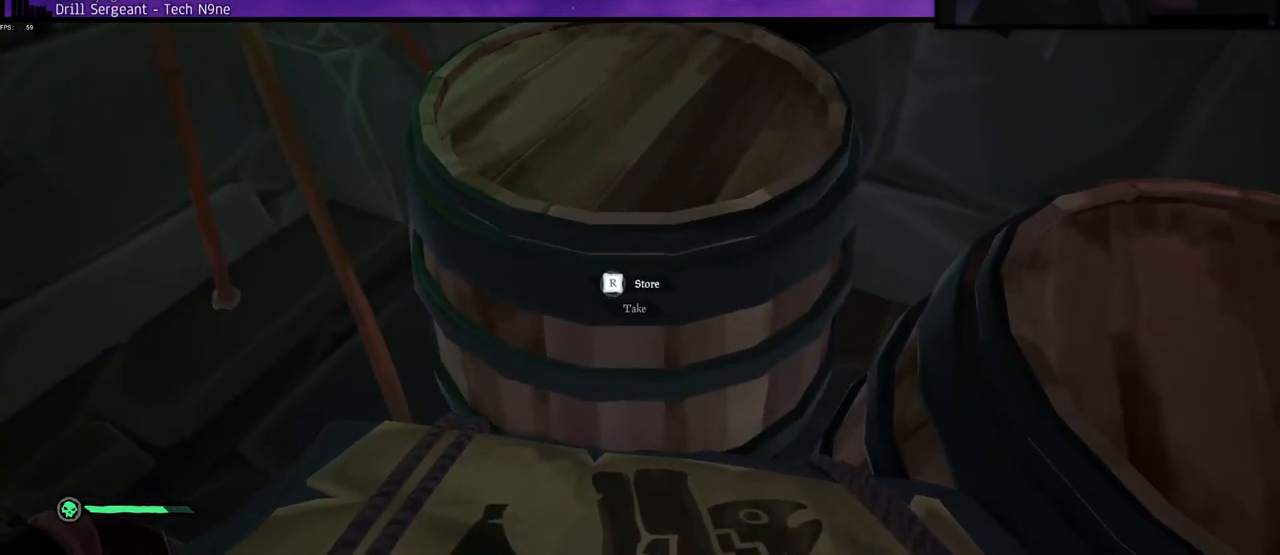
{"keys": ["f"], "events": [[133, "f", "up"], [217, "f", "down"]]}
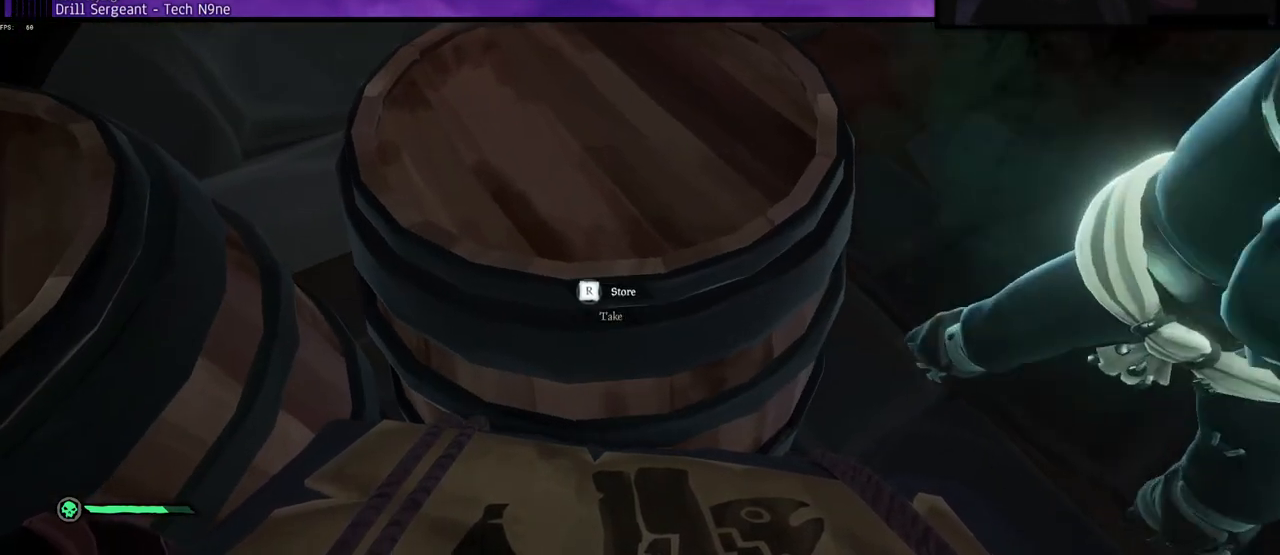
{"keys": ["space", "w"], "events": [[183, "f", "up"], [233, "space", "down"], [233, "w", "down"]]}
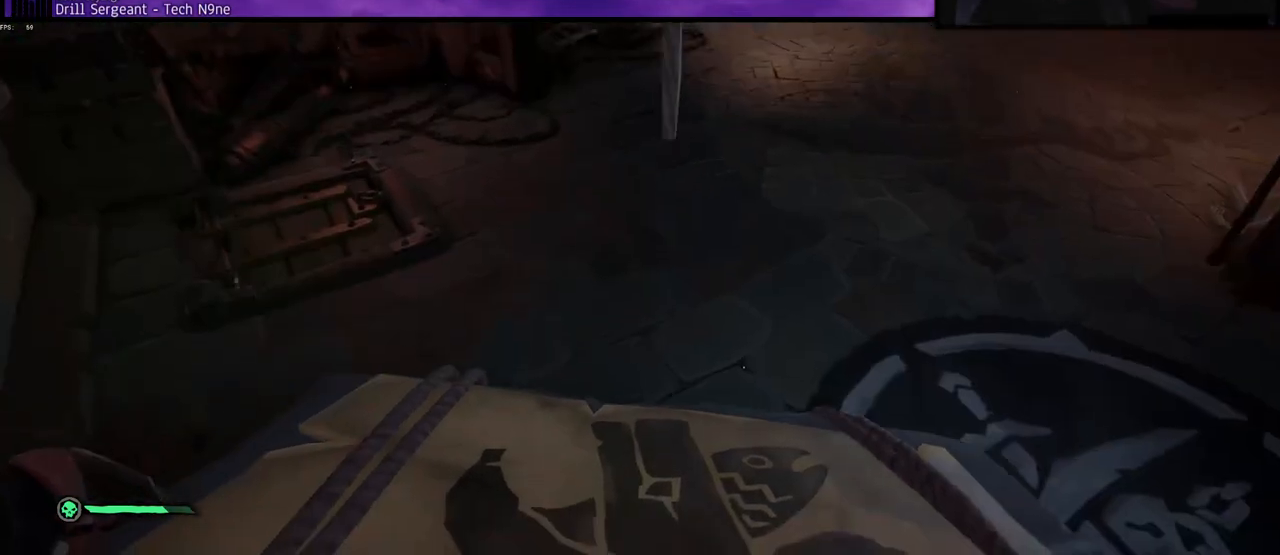
{"keys": ["w"], "events": [[250, "space", "up"]]}
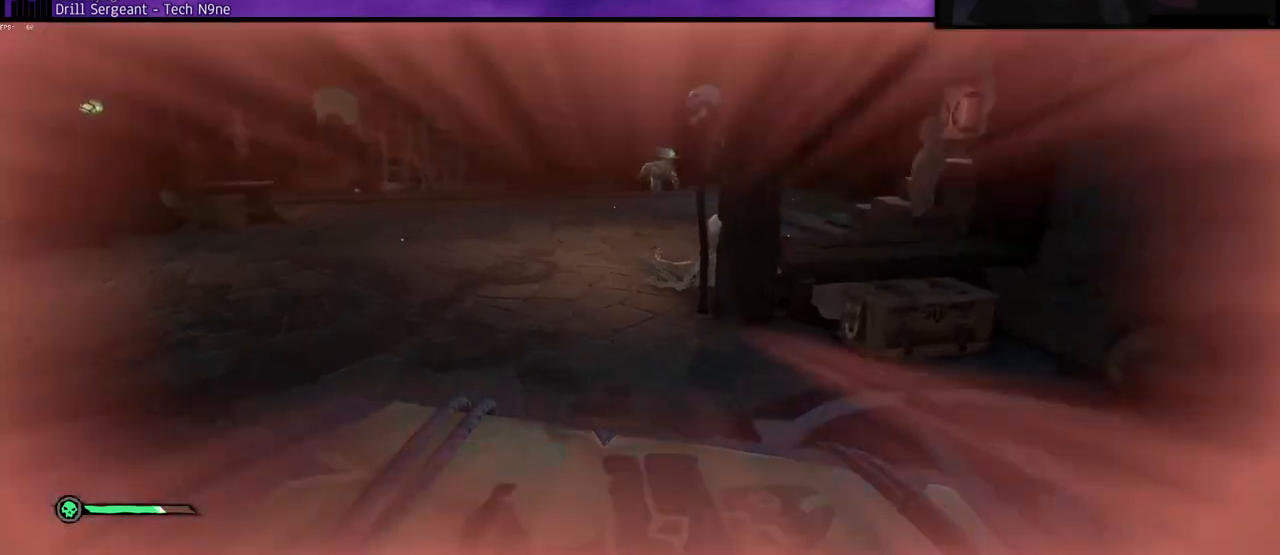
{"keys": ["w"], "events": []}
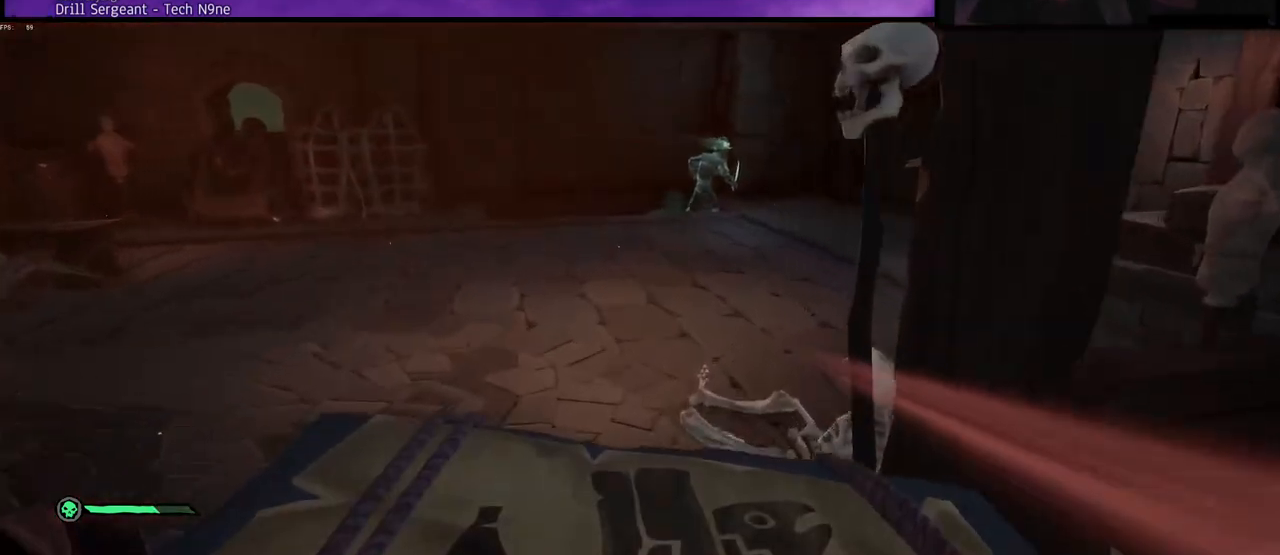
{"keys": ["w"], "events": []}
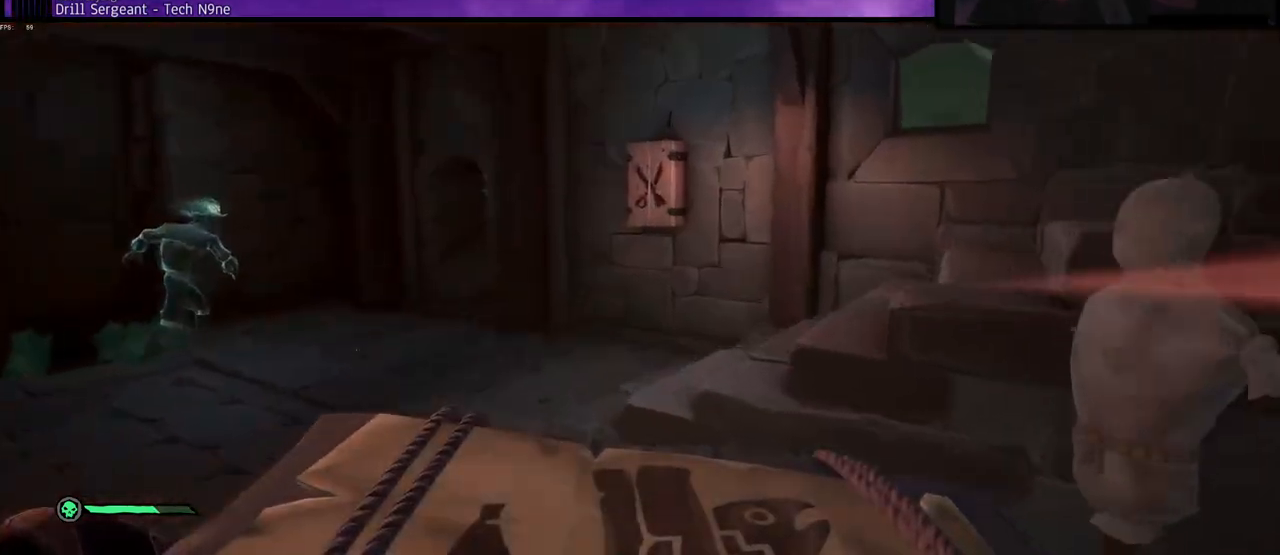
{"keys": ["w"], "events": [[200, "space", "down"], [383, "space", "up"]]}
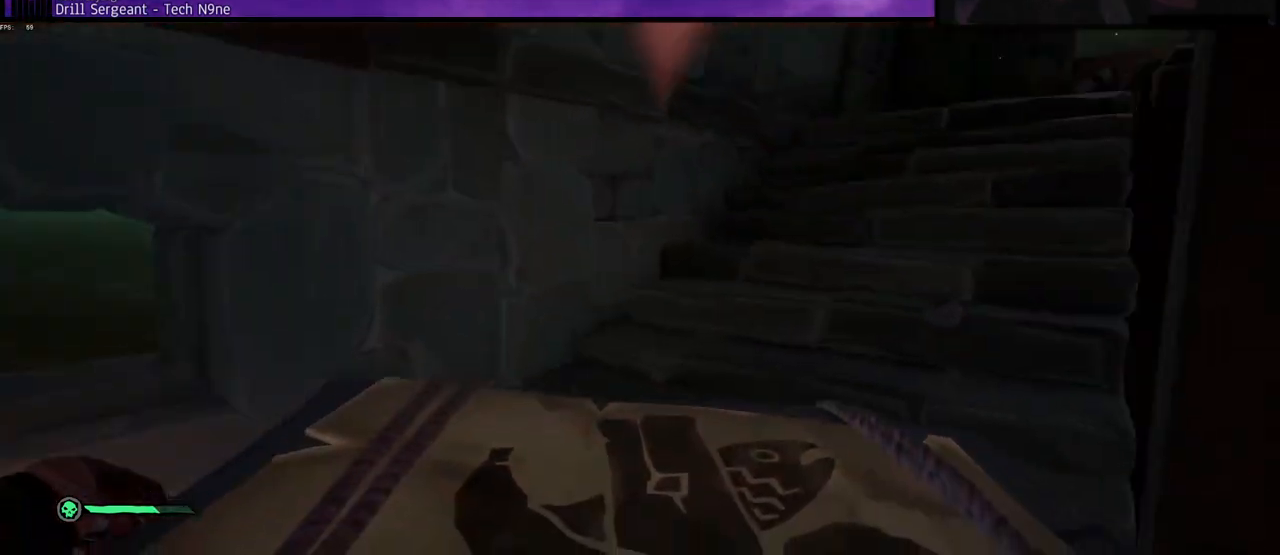
{"keys": ["w"], "events": []}